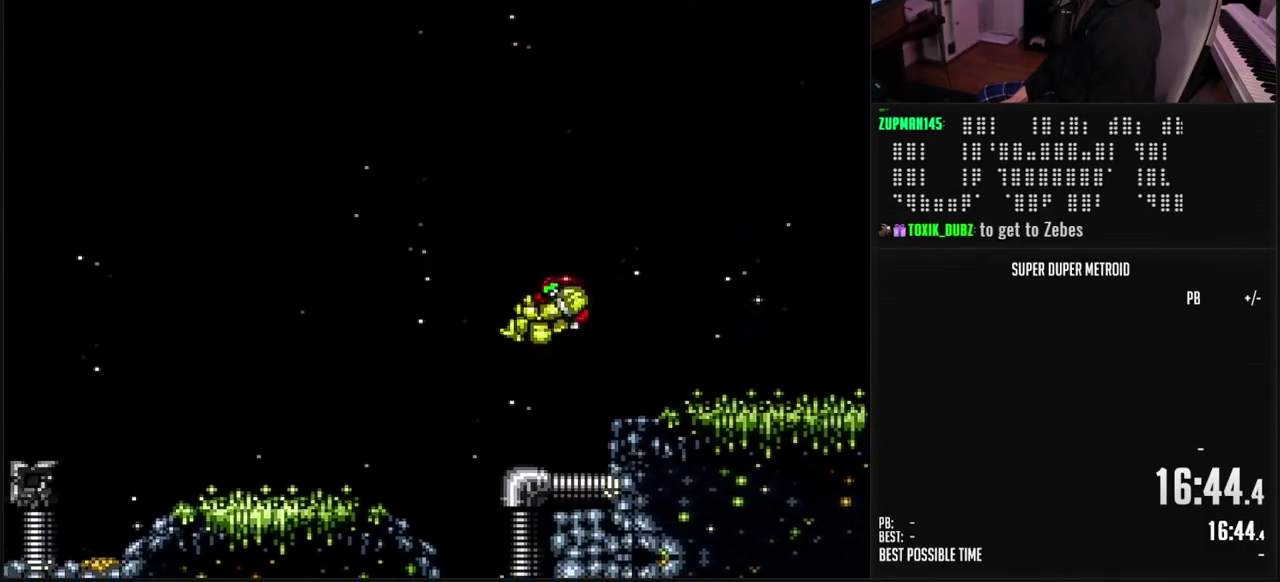
Gameplay with a controller (Nintendo layout); each line is a JSON object with the inputs held at the frame after it. "events" lists button and stick changes between this image and that frame as [ms after this image, input, new state], when the widget could be followed in between. Not read: L3 R3.
{"buttons": ["B", "R1", "DPAD_LEFT"], "events": [[33, "DPAD_DOWN", "down"], [83, "DPAD_LEFT", "up"], [100, "B", "down"], [183, "X", "down"], [300, "X", "up"], [317, "DPAD_LEFT", "down"], [333, "DPAD_DOWN", "up"], [500, "R1", "down"]]}
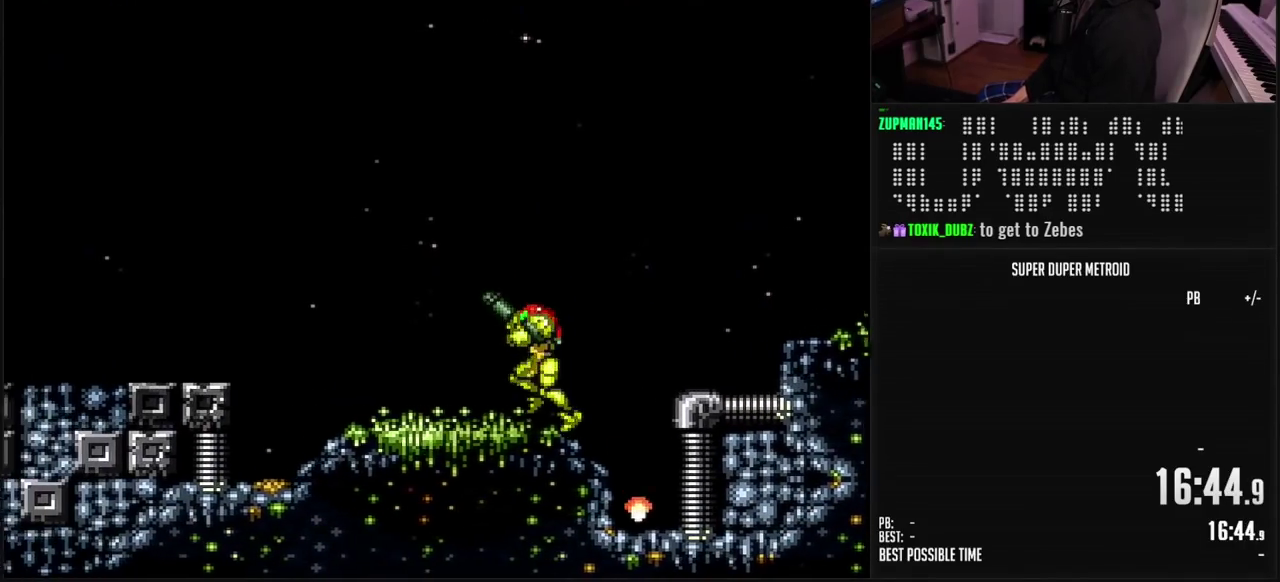
{"buttons": ["B", "DPAD_DOWN"], "events": [[67, "R1", "up"], [300, "A", "down"], [383, "A", "up"], [400, "B", "up"], [400, "DPAD_DOWN", "down"], [433, "DPAD_LEFT", "up"], [500, "B", "down"]]}
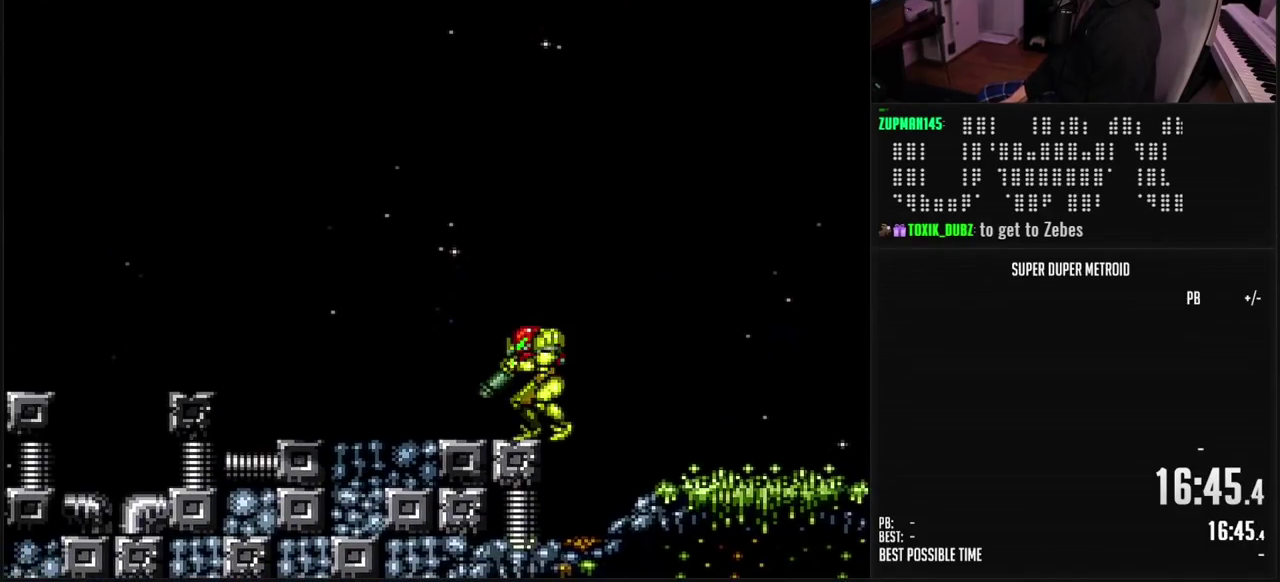
{"buttons": ["A", "B", "DPAD_LEFT"], "events": [[33, "DPAD_LEFT", "down"], [33, "R1", "down"], [50, "DPAD_DOWN", "up"], [83, "R1", "up"], [450, "A", "down"]]}
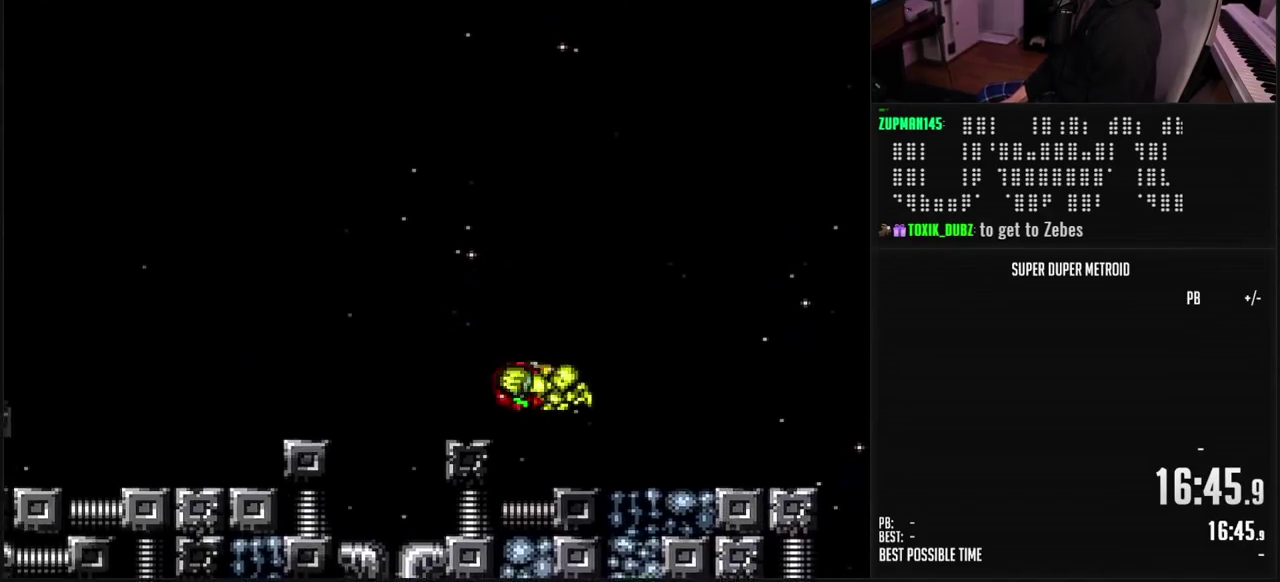
{"buttons": ["B"], "events": [[183, "A", "up"], [200, "B", "up"], [350, "B", "down"], [433, "DPAD_LEFT", "up"]]}
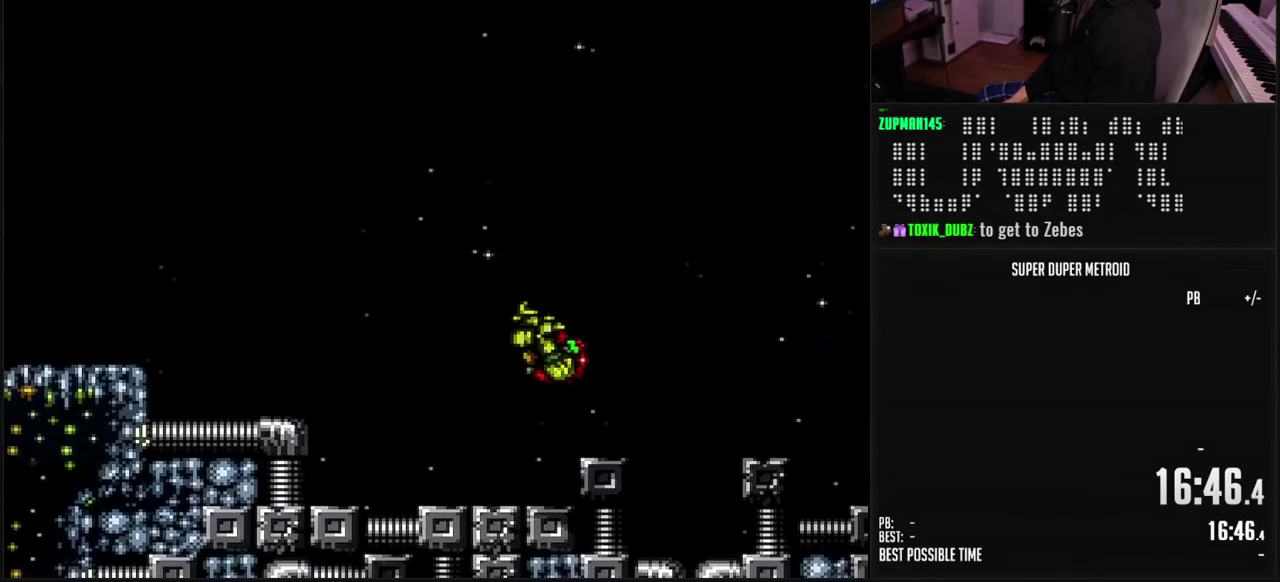
{"buttons": ["A", "B", "DPAD_RIGHT"], "events": [[133, "DPAD_RIGHT", "down"], [233, "L1", "down"], [317, "A", "down"], [333, "L1", "up"], [367, "B", "up"], [483, "B", "down"]]}
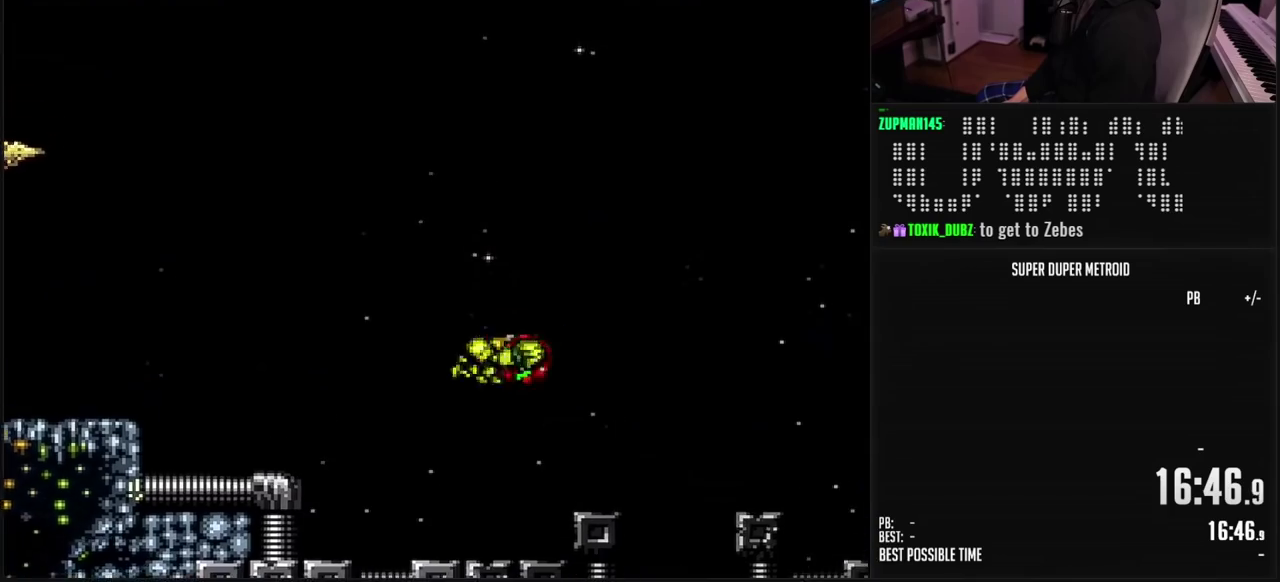
{"buttons": ["B", "L1", "DPAD_RIGHT"], "events": [[17, "A", "up"], [17, "L1", "down"], [50, "B", "up"], [167, "B", "down"], [200, "X", "down"], [267, "X", "up"]]}
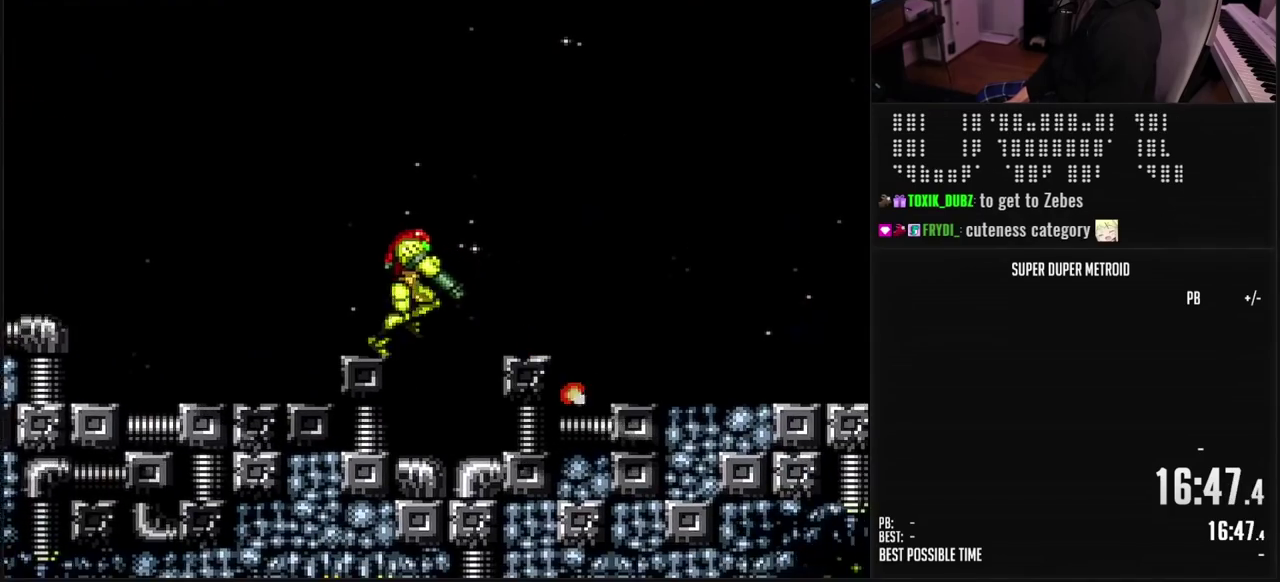
{"buttons": ["B", "L1"], "events": [[17, "X", "down"], [100, "X", "up"], [167, "DPAD_RIGHT", "up"], [267, "X", "down"], [367, "X", "up"]]}
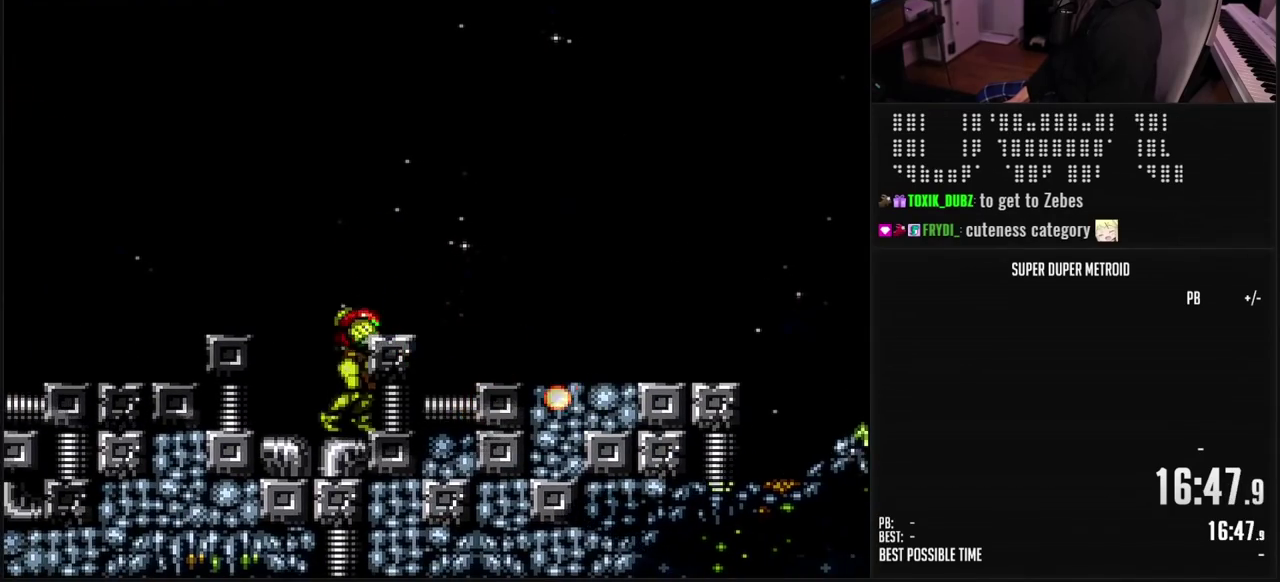
{"buttons": ["B", "DPAD_LEFT"], "events": [[17, "DPAD_LEFT", "down"], [150, "DPAD_LEFT", "up"], [383, "DPAD_LEFT", "down"], [433, "L1", "up"]]}
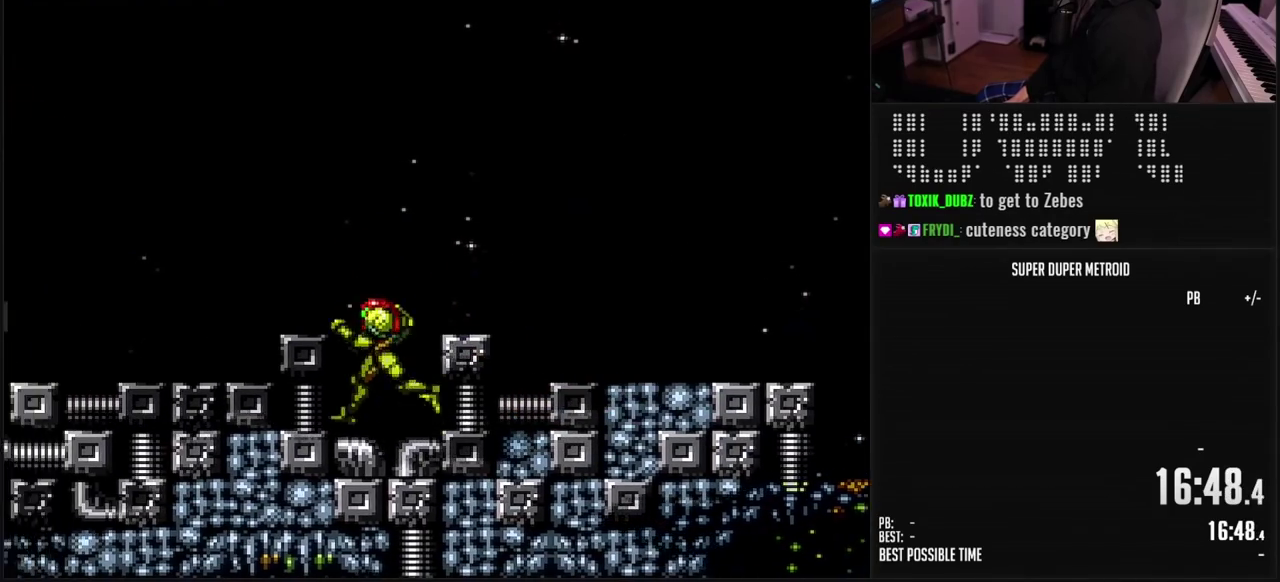
{"buttons": ["B", "X", "DPAD_LEFT"], "events": [[17, "A", "down"], [33, "B", "up"], [167, "A", "up"], [267, "X", "down"], [317, "B", "down"], [350, "X", "up"], [500, "X", "down"]]}
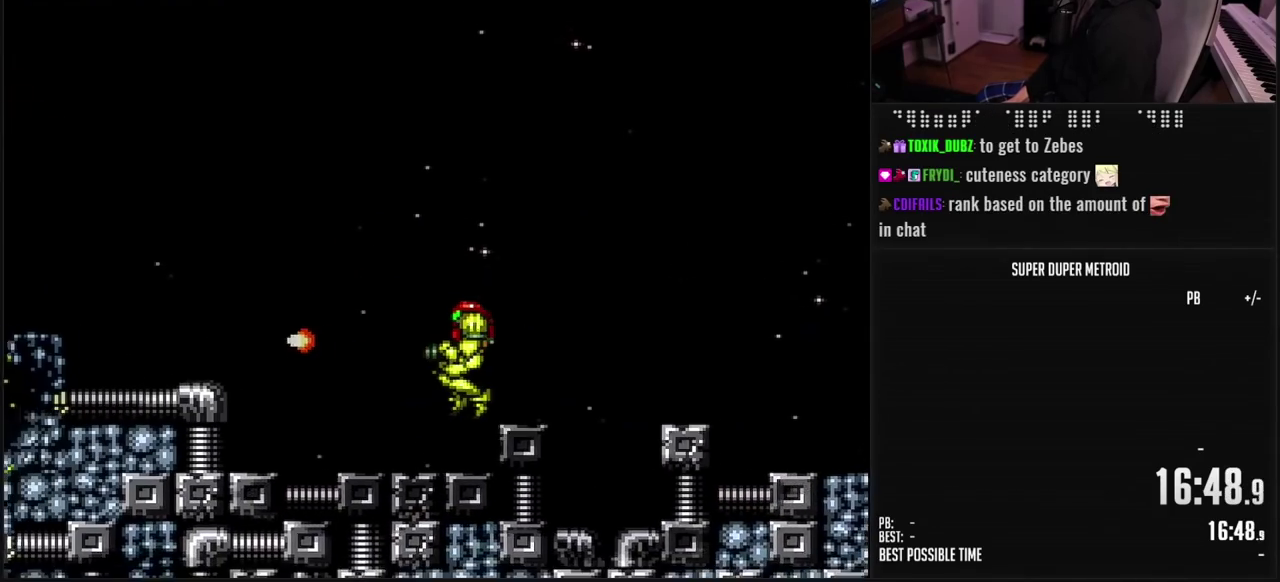
{"buttons": ["B", "L1", "DPAD_RIGHT"], "events": [[83, "X", "up"], [150, "DPAD_LEFT", "up"], [367, "DPAD_RIGHT", "down"], [450, "L1", "down"]]}
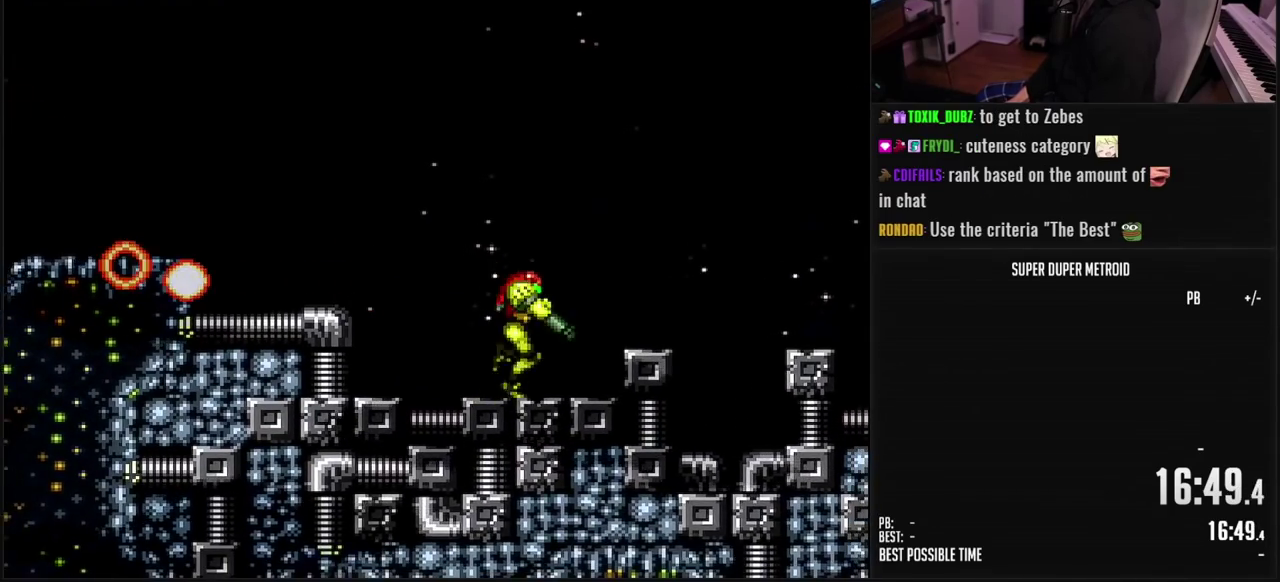
{"buttons": ["B", "L1", "DPAD_LEFT"], "events": [[17, "DPAD_RIGHT", "up"], [100, "A", "down"], [100, "B", "up"], [167, "DPAD_RIGHT", "down"], [200, "A", "up"], [233, "DPAD_DOWN", "down"], [233, "DPAD_RIGHT", "up"], [283, "B", "down"], [317, "X", "down"], [400, "X", "up"], [417, "DPAD_LEFT", "down"], [433, "DPAD_DOWN", "up"]]}
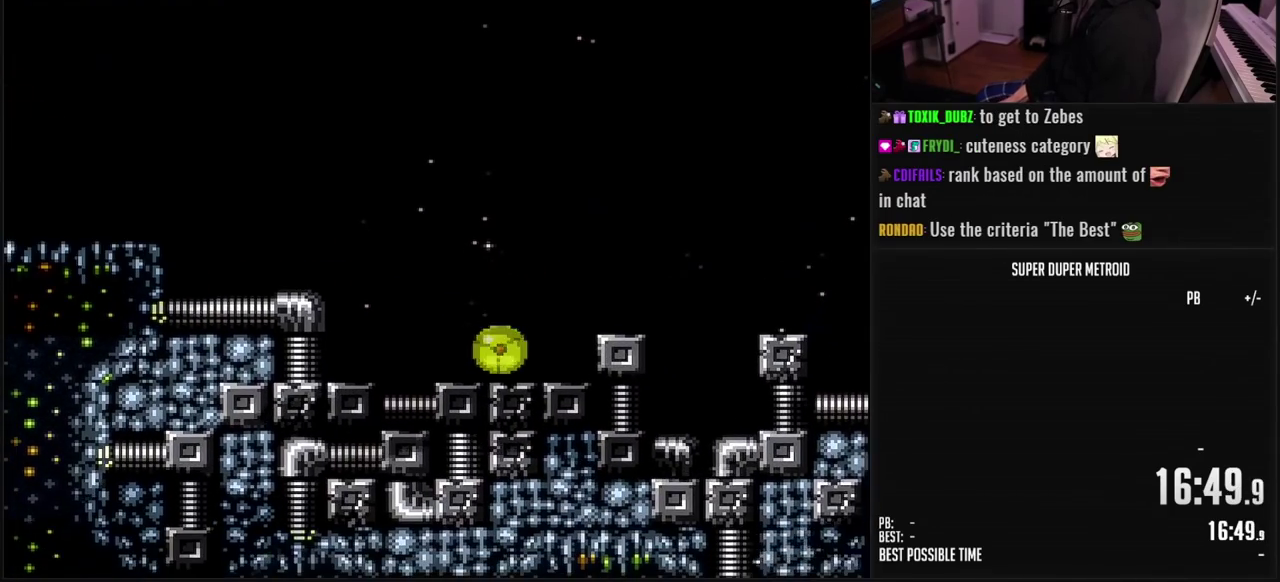
{"buttons": ["B"], "events": [[17, "R1", "down"], [33, "L1", "up"], [67, "DPAD_LEFT", "up"], [100, "R1", "up"], [283, "L1", "down"], [317, "DPAD_UP", "down"], [383, "DPAD_UP", "up"], [450, "L1", "up"]]}
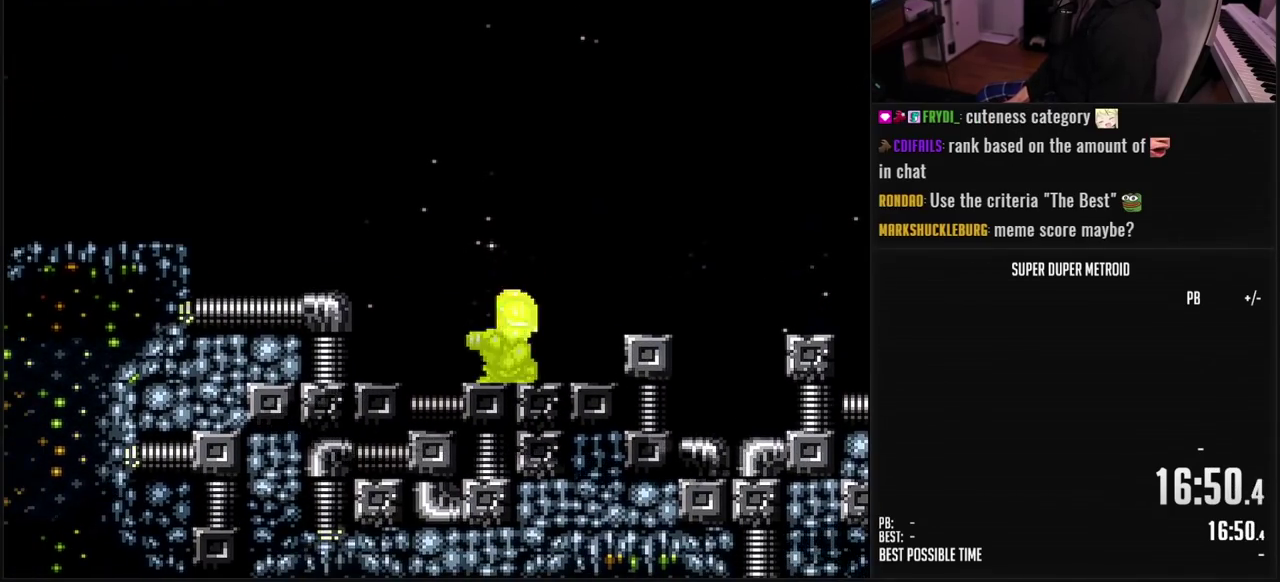
{"buttons": ["B", "DPAD_DOWN"], "events": [[50, "A", "down"], [50, "B", "up"], [117, "DPAD_RIGHT", "down"], [167, "A", "up"], [217, "DPAD_RIGHT", "up"], [250, "DPAD_DOWN", "down"], [300, "B", "down"], [383, "X", "down"], [483, "X", "up"]]}
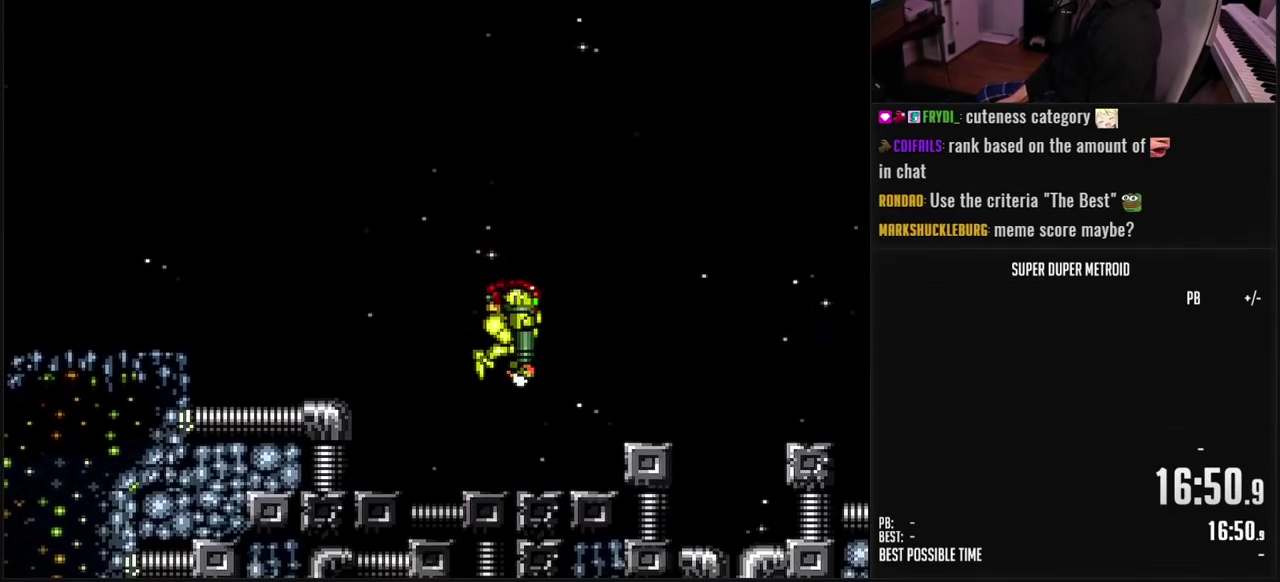
{"buttons": ["B", "DPAD_LEFT"], "events": [[50, "DPAD_DOWN", "up"], [117, "DPAD_LEFT", "down"], [167, "R1", "down"], [200, "DPAD_LEFT", "up"], [217, "R1", "up"], [333, "DPAD_LEFT", "down"], [417, "L1", "down"], [500, "L1", "up"]]}
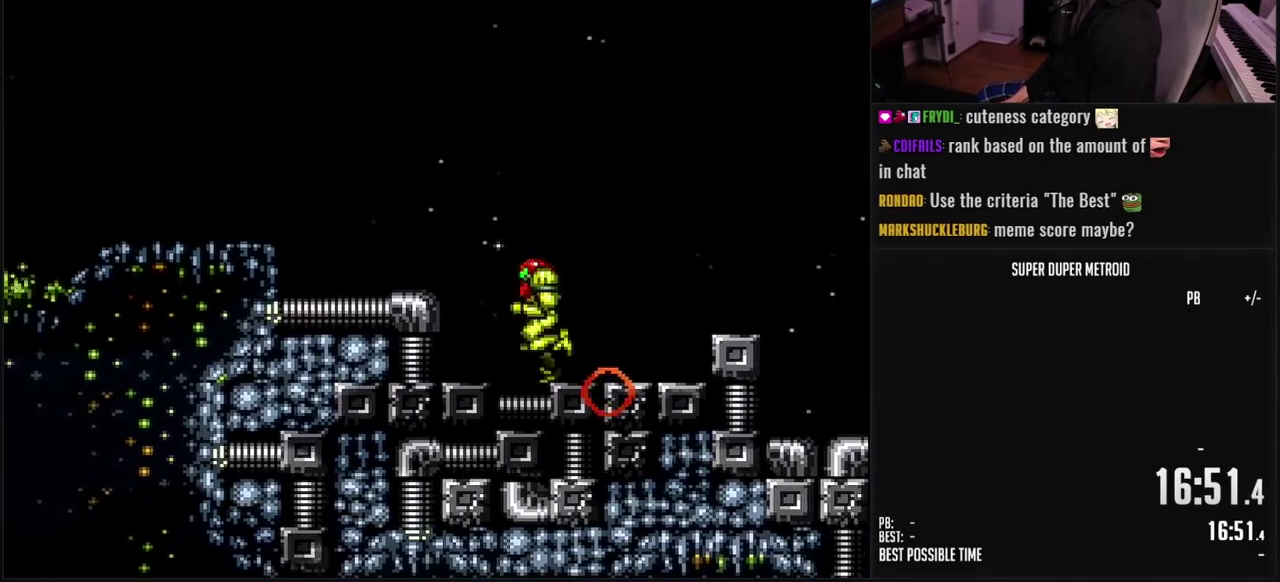
{"buttons": ["B", "X", "DPAD_LEFT"], "events": [[33, "A", "down"], [33, "B", "up"], [150, "A", "up"], [333, "B", "down"], [400, "X", "down"]]}
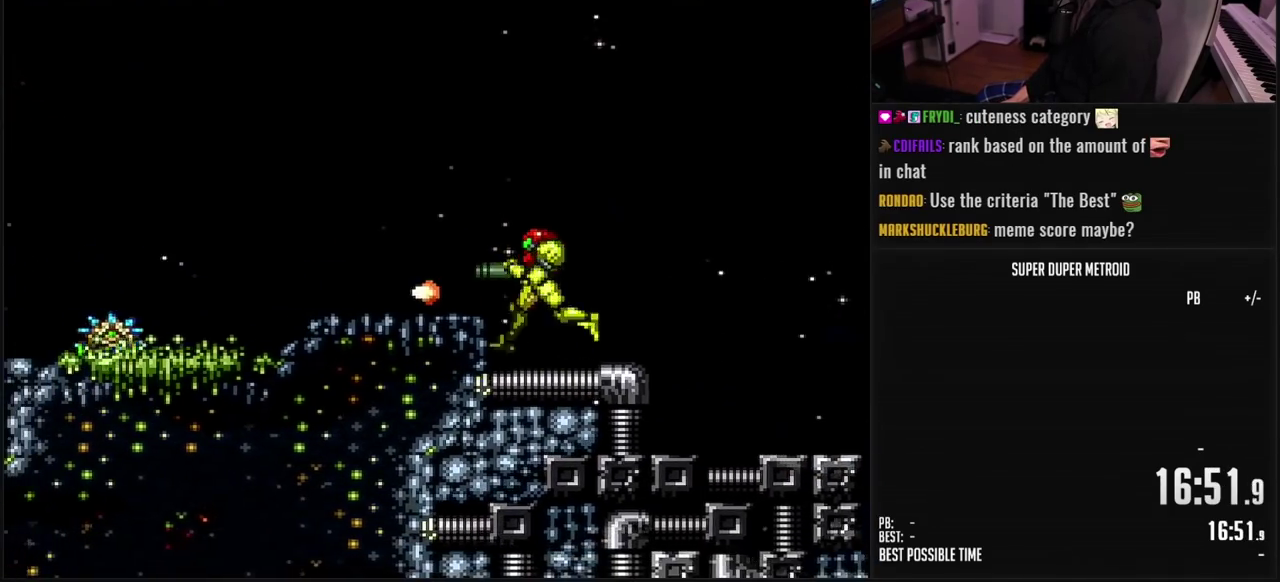
{"buttons": ["B", "L1", "DPAD_LEFT"], "events": [[17, "L1", "down"], [17, "X", "up"], [67, "A", "down"], [67, "L1", "up"], [100, "B", "up"], [150, "A", "up"], [200, "DPAD_DOWN", "down"], [283, "DPAD_DOWN", "up"], [333, "B", "down"], [333, "L1", "down"]]}
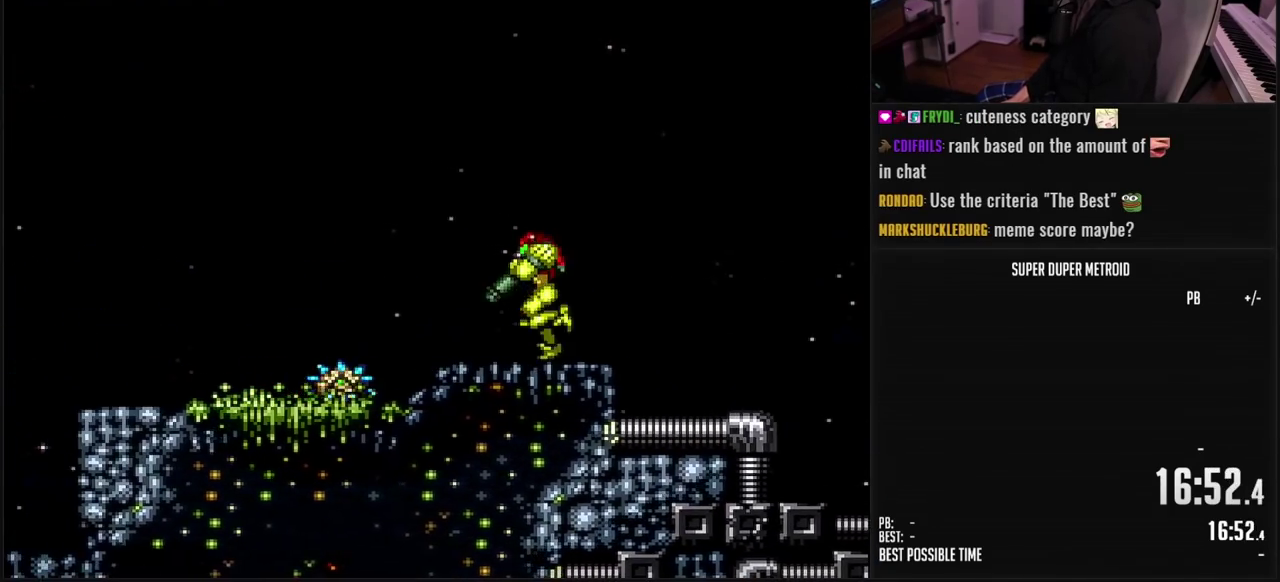
{"buttons": [], "events": [[17, "X", "down"], [117, "X", "up"], [133, "A", "down"], [133, "L1", "up"], [183, "A", "up"], [200, "B", "up"], [350, "DPAD_LEFT", "up"]]}
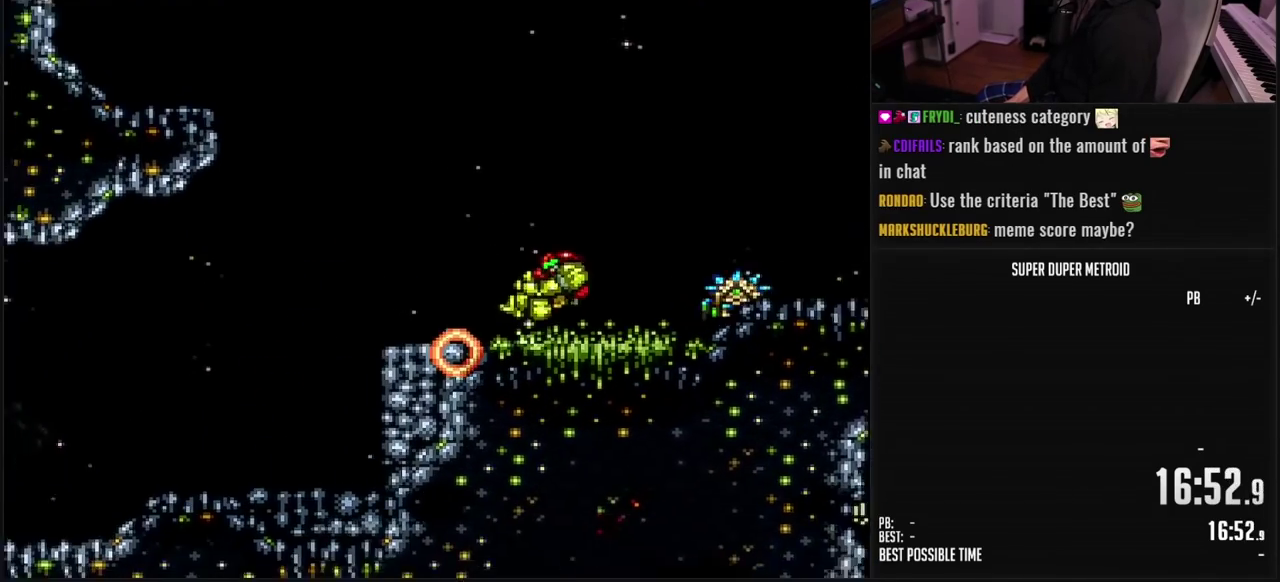
{"buttons": ["B", "L1", "DPAD_RIGHT"], "events": [[100, "DPAD_RIGHT", "down"], [150, "B", "down"], [150, "L1", "down"]]}
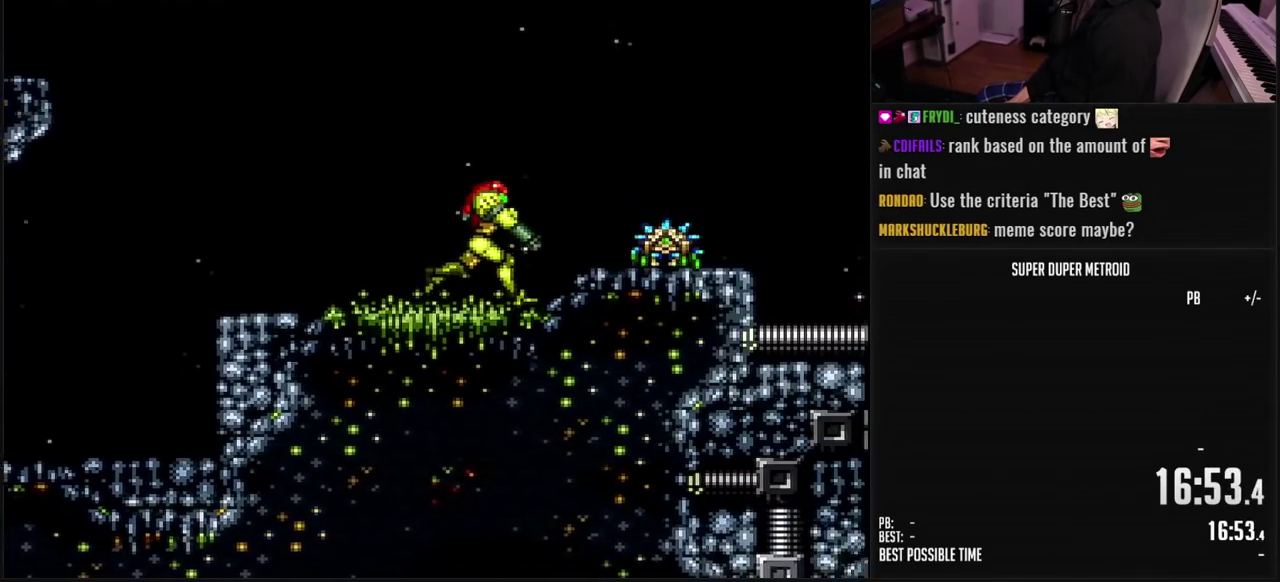
{"buttons": ["B", "DPAD_RIGHT"], "events": [[117, "DPAD_RIGHT", "up"], [133, "X", "down"], [217, "X", "up"], [400, "L1", "up"], [417, "DPAD_RIGHT", "down"]]}
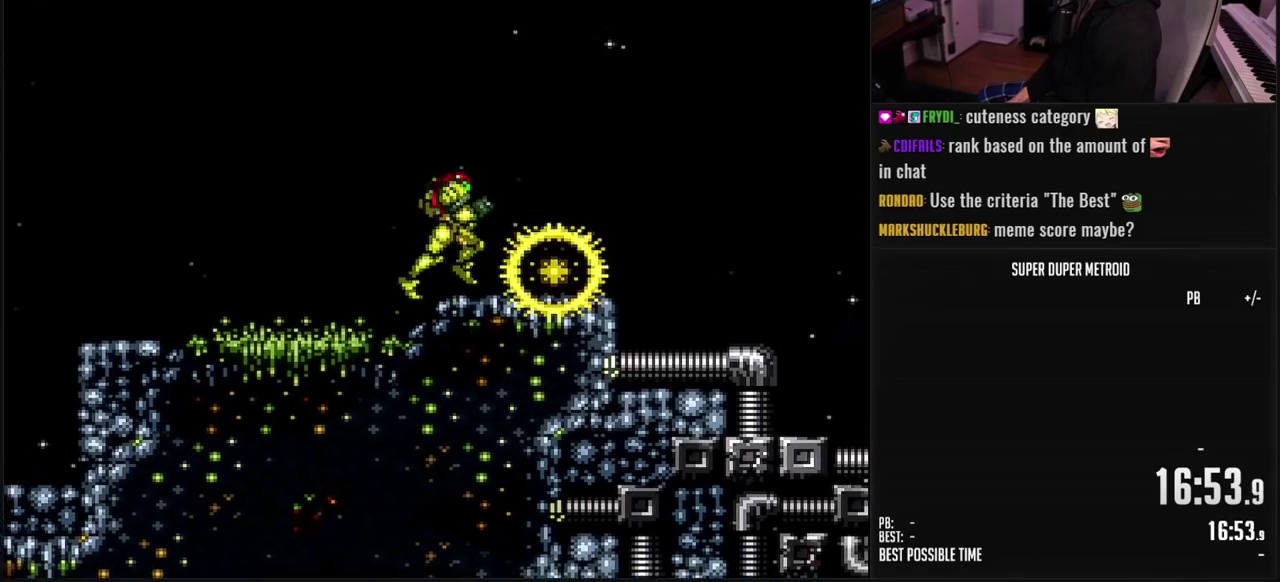
{"buttons": ["B", "DPAD_LEFT"], "events": [[117, "DPAD_RIGHT", "up"], [150, "DPAD_LEFT", "down"]]}
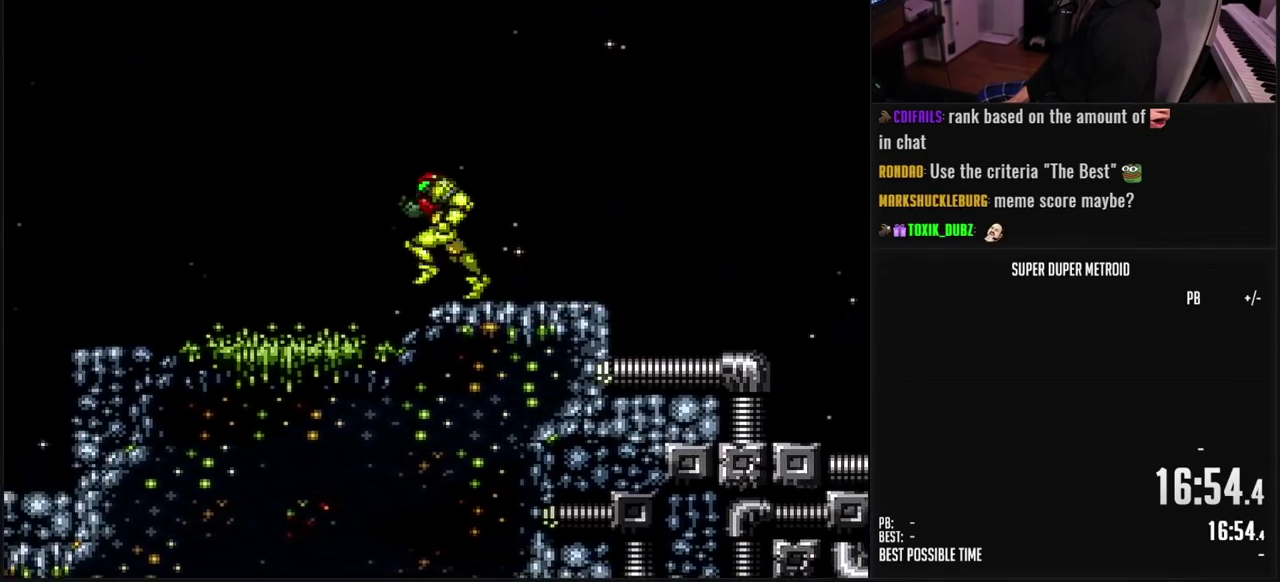
{"buttons": ["A", "B", "DPAD_DOWN"], "events": [[150, "A", "down"], [250, "DPAD_DOWN", "down"], [267, "DPAD_LEFT", "up"]]}
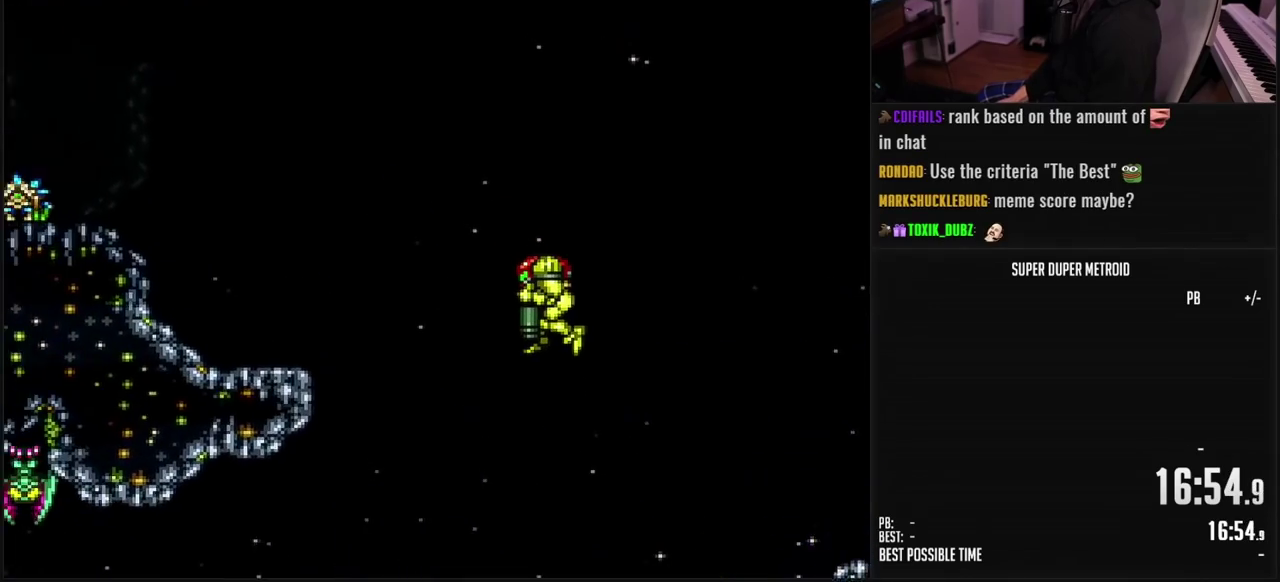
{"buttons": ["B", "DPAD_DOWN"], "events": [[250, "A", "up"], [283, "B", "up"], [383, "B", "down"]]}
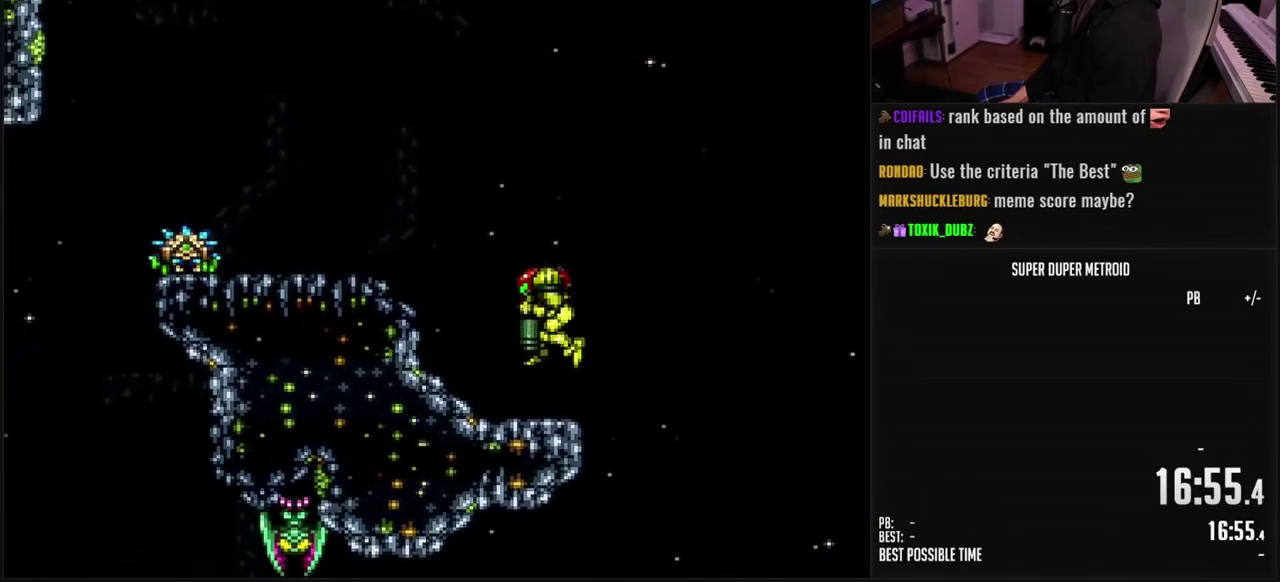
{"buttons": ["DPAD_LEFT"], "events": [[17, "DPAD_DOWN", "up"], [17, "DPAD_LEFT", "down"], [50, "B", "up"], [167, "DPAD_LEFT", "up"], [183, "B", "down"], [250, "DPAD_LEFT", "down"], [267, "A", "down"], [300, "B", "up"], [417, "B", "down"], [450, "A", "up"], [483, "B", "up"]]}
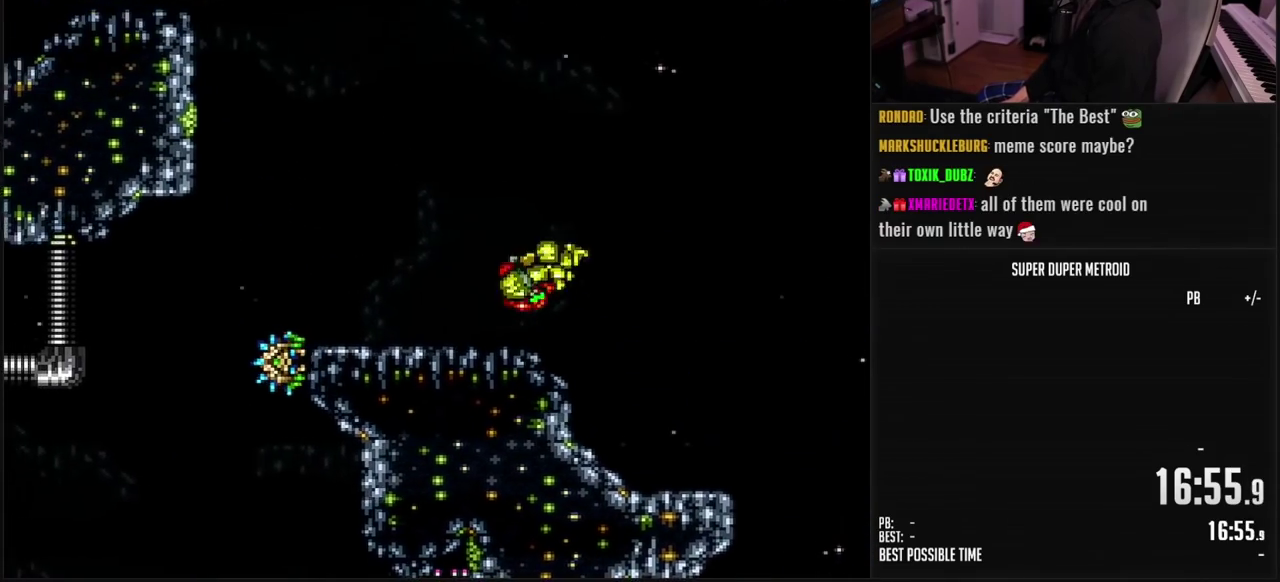
{"buttons": ["B", "L1"], "events": [[100, "L1", "down"], [217, "B", "down"], [300, "X", "down"], [333, "DPAD_LEFT", "up"], [400, "X", "up"]]}
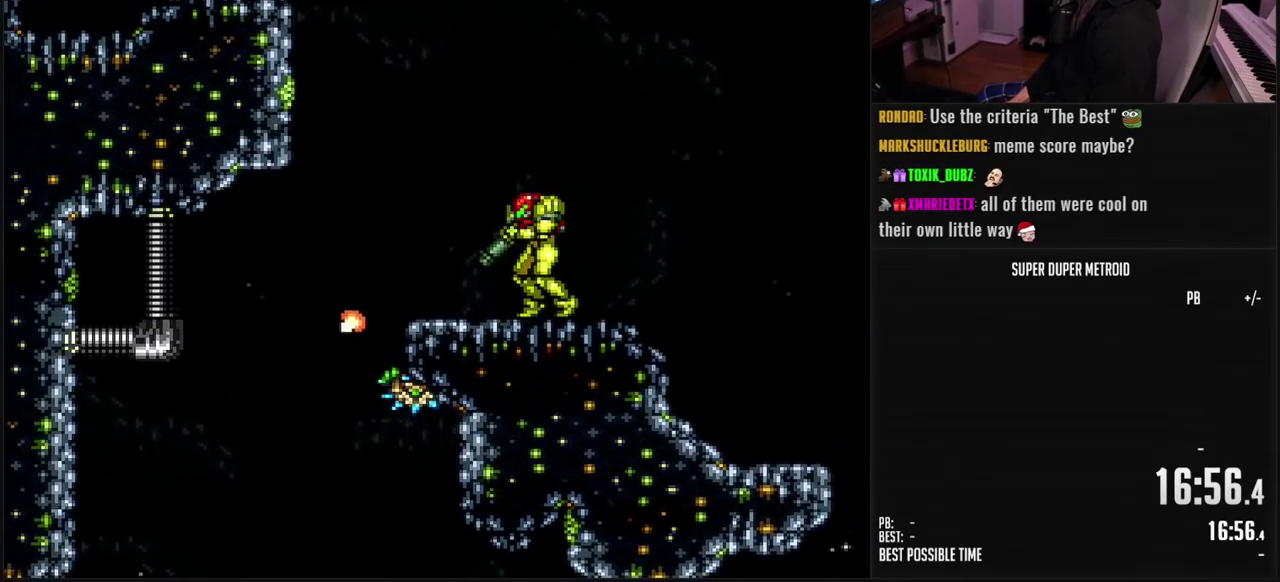
{"buttons": ["A", "DPAD_LEFT"], "events": [[33, "L1", "up"], [100, "DPAD_LEFT", "down"], [150, "L1", "down"], [217, "L1", "up"], [250, "A", "down"], [383, "B", "up"]]}
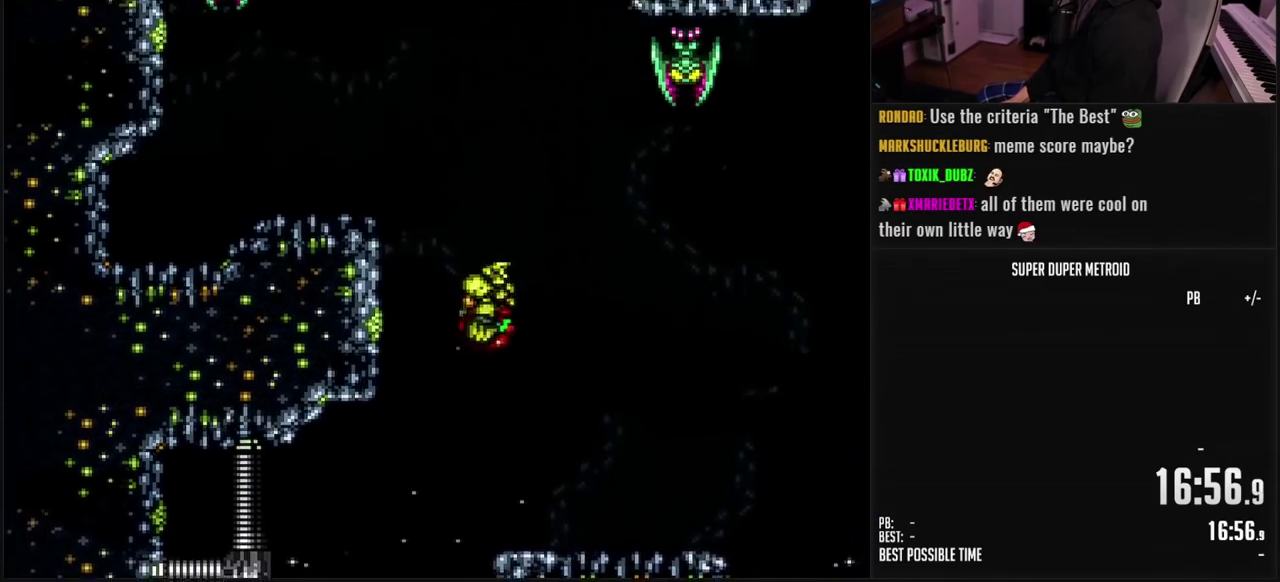
{"buttons": ["A", "B", "DPAD_LEFT"], "events": [[483, "B", "down"]]}
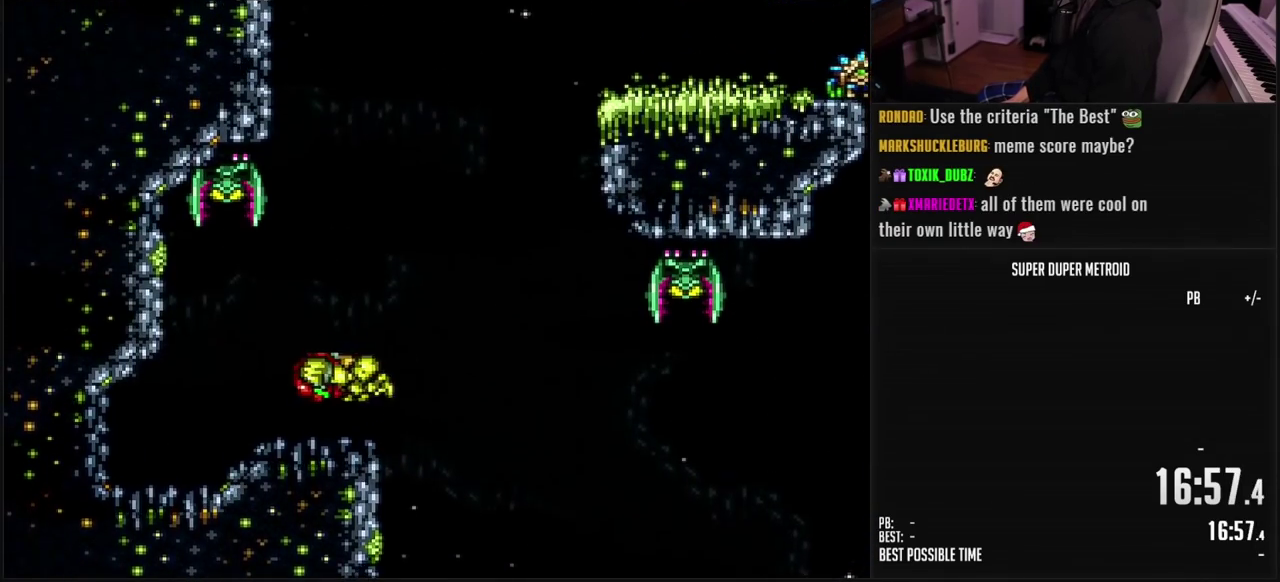
{"buttons": ["B", "X", "L1", "DPAD_UP"], "events": [[17, "A", "up"], [17, "DPAD_LEFT", "up"], [33, "B", "up"], [100, "DPAD_LEFT", "down"], [133, "L1", "down"], [217, "B", "down"], [233, "DPAD_LEFT", "up"], [250, "X", "down"], [333, "X", "up"], [417, "DPAD_UP", "down"], [500, "X", "down"]]}
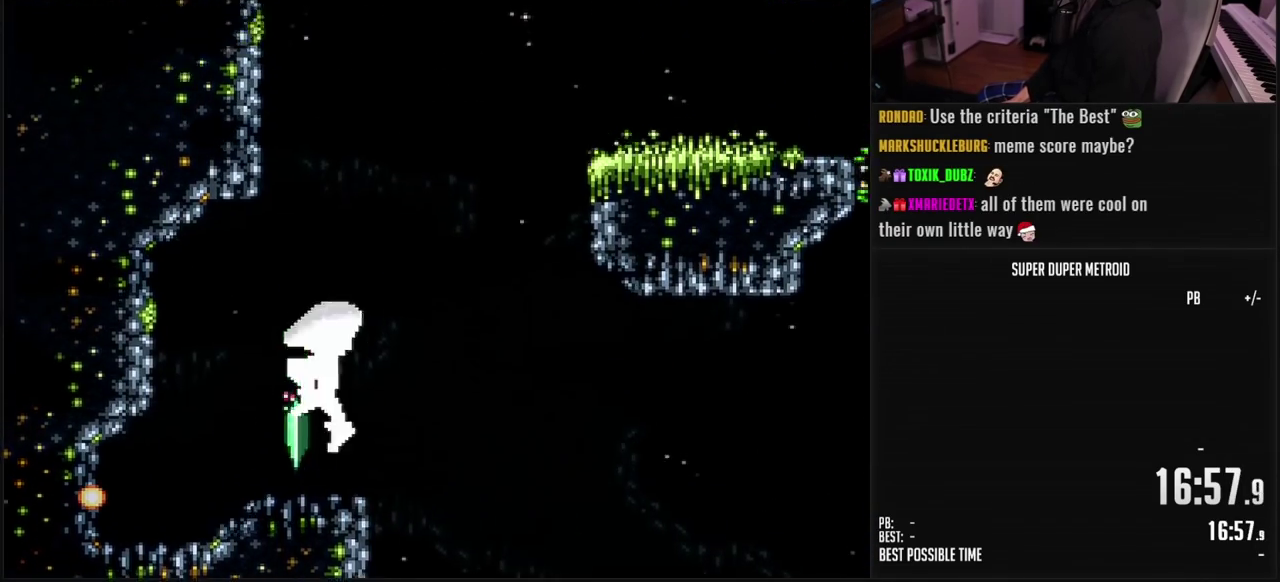
{"buttons": ["B", "L1"], "events": [[67, "DPAD_UP", "up"], [83, "X", "up"], [133, "L1", "up"], [217, "DPAD_LEFT", "down"], [267, "L1", "down"], [483, "DPAD_LEFT", "up"]]}
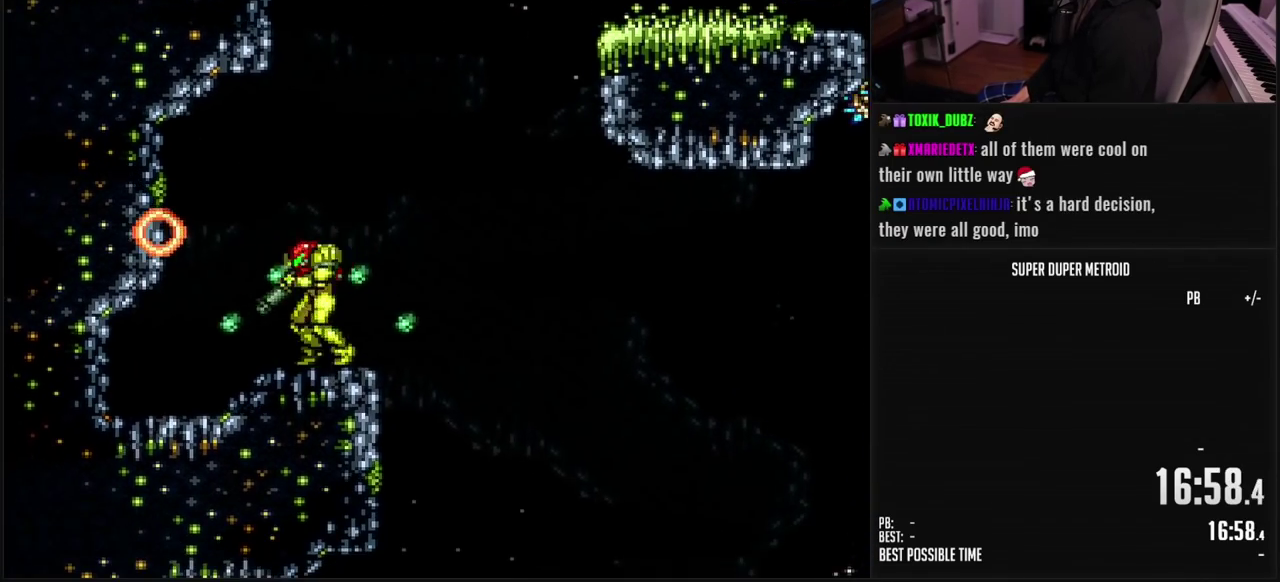
{"buttons": ["A", "B"], "events": [[17, "L1", "up"], [67, "DPAD_RIGHT", "down"], [117, "L1", "down"], [200, "L1", "up"], [317, "A", "down"], [400, "DPAD_RIGHT", "up"]]}
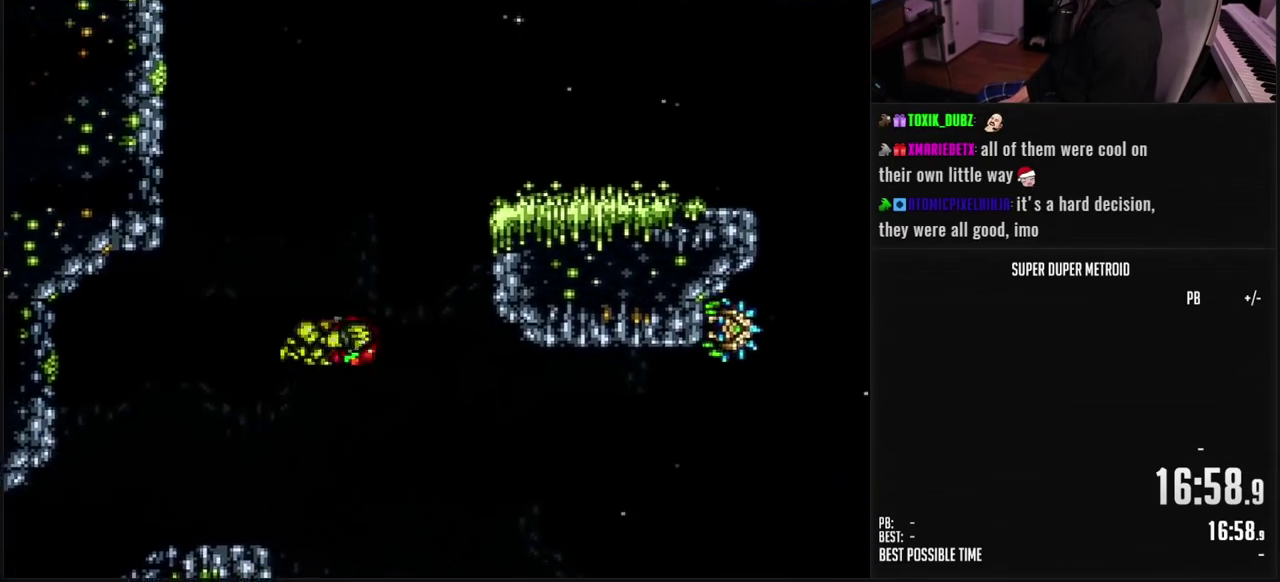
{"buttons": ["DPAD_RIGHT"], "events": [[17, "DPAD_RIGHT", "down"], [483, "A", "up"], [500, "B", "up"]]}